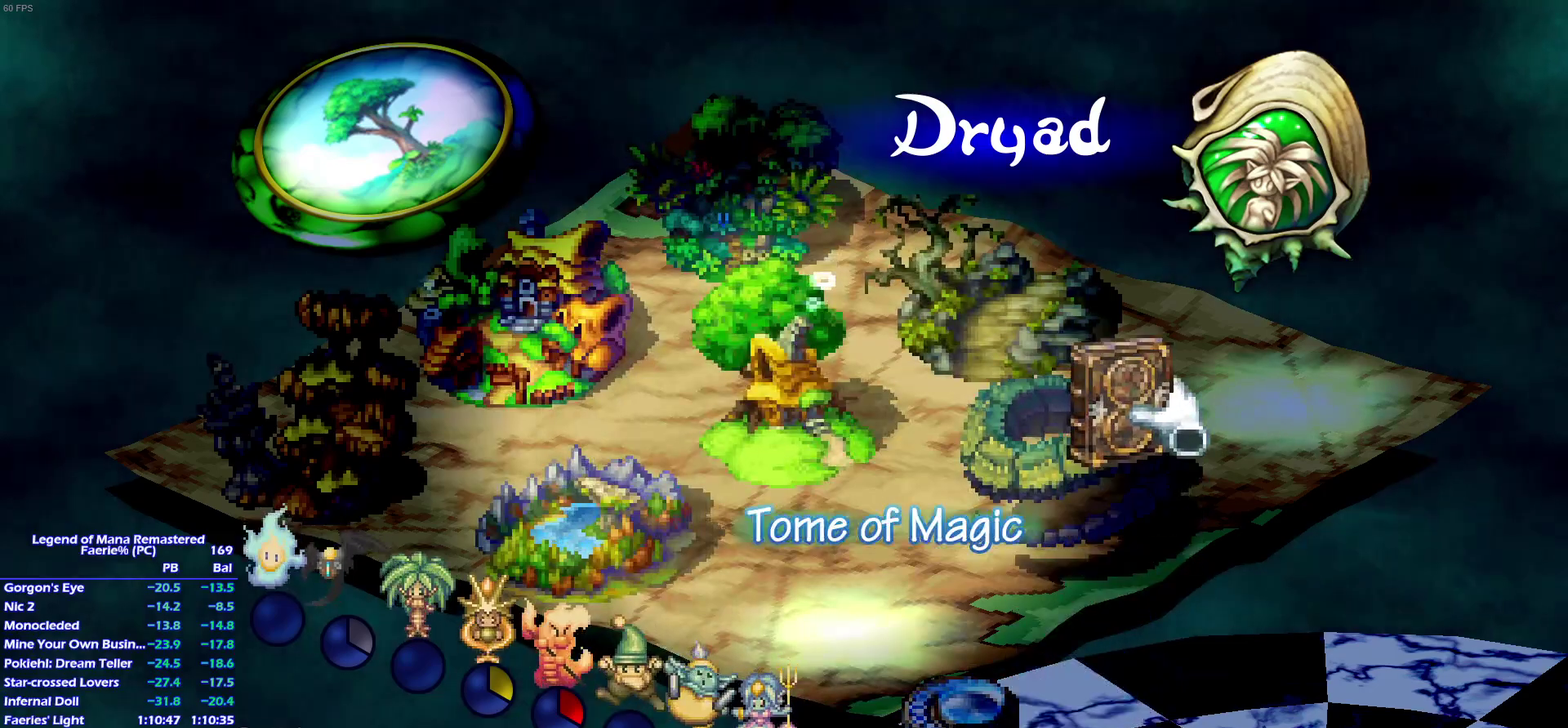
Gameplay with a controller (PlayStation layout); each line is a JSON object with the inputs held at the frame after it. "events" lists button and stick changes between this image and that frame as [ms after this image, input, new state], when the widget could be followed in between. This overlay highlights the sticks when they move; stick clicks (L3) are not distinguishable. Not read: L3 R3 SELECT START.
{"buttons": ["CROSS", "L1"], "left_stick": "center", "right_stick": "center", "events": []}
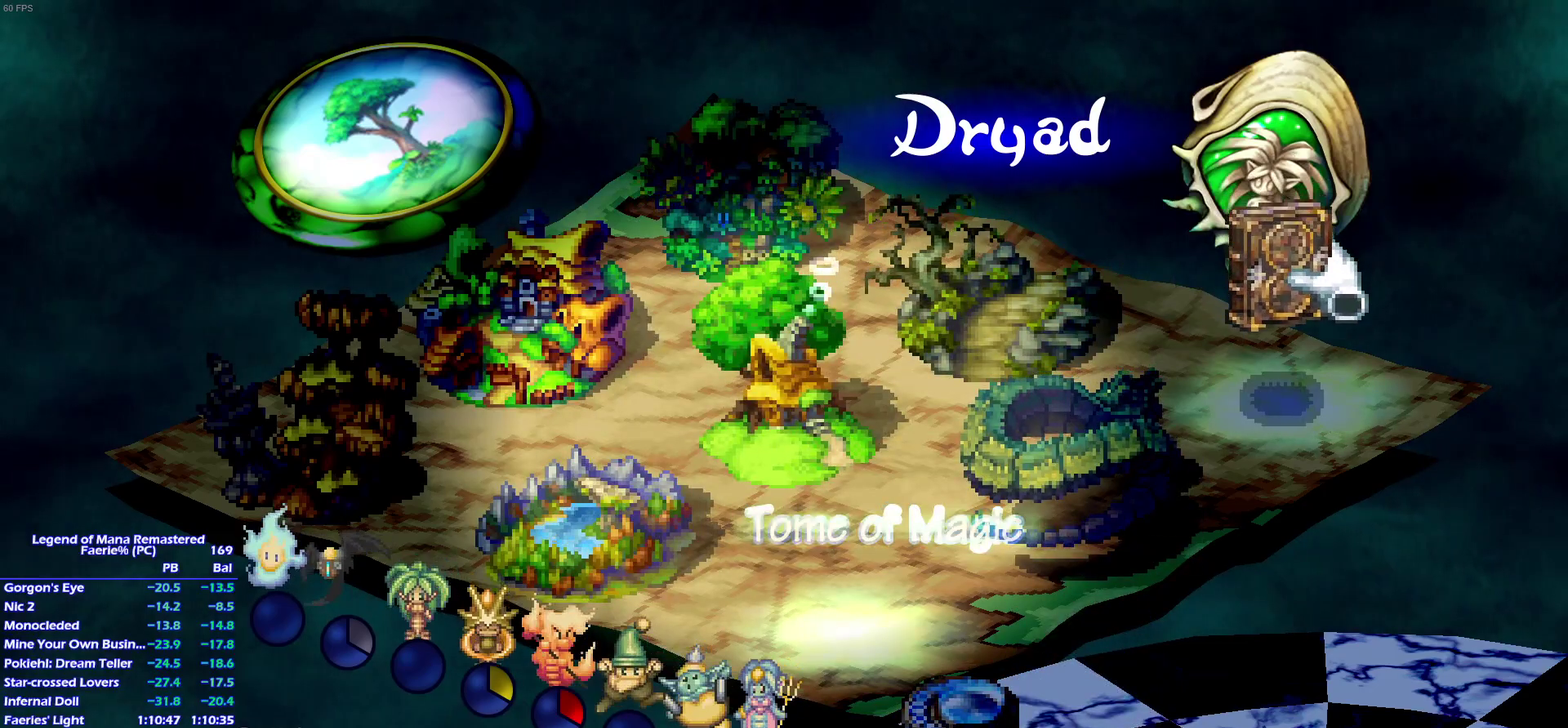
{"buttons": ["L1", "DPAD_DOWN"], "left_stick": "center", "right_stick": "center"}
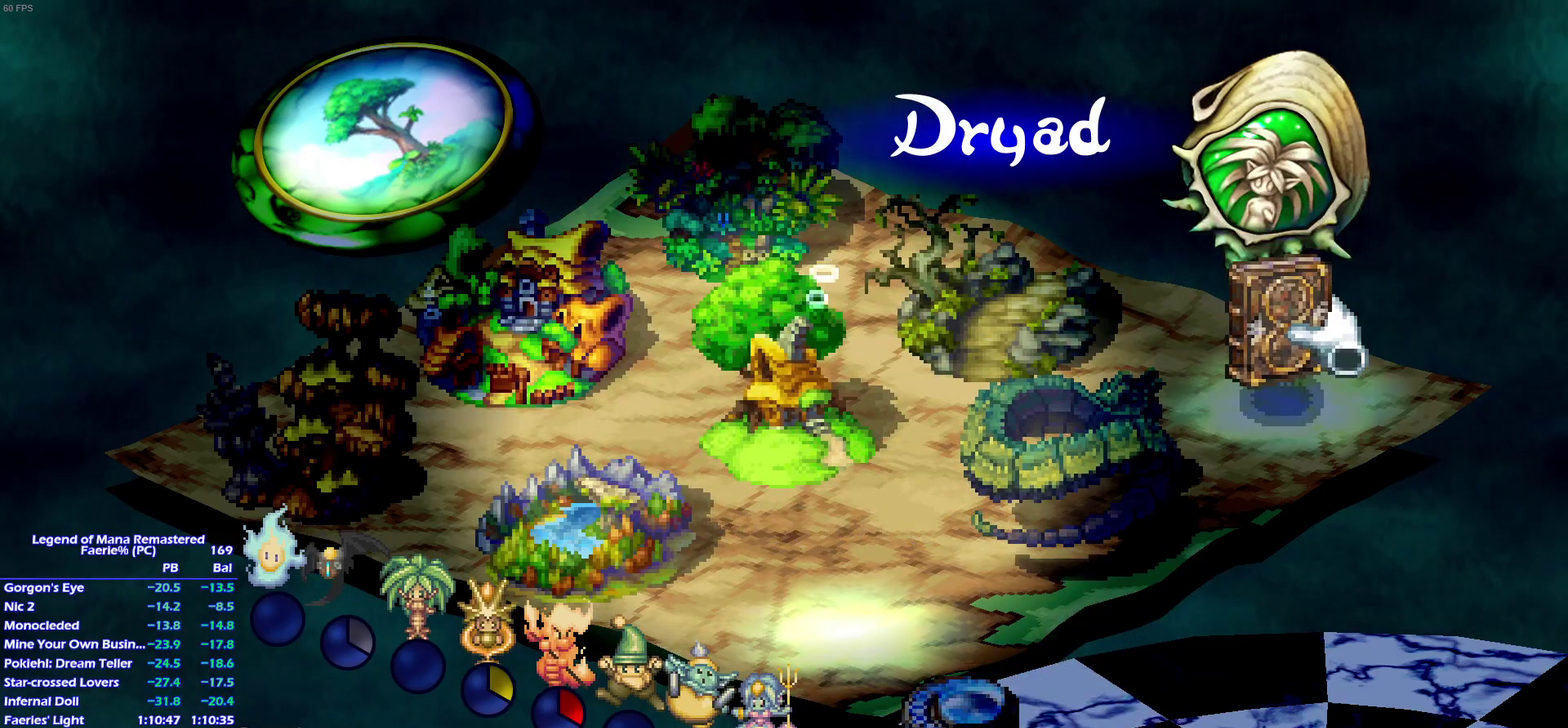
{"buttons": ["L1", "DPAD_DOWN"], "left_stick": "center", "right_stick": "center", "events": [[33, "DPAD_DOWN", "up"], [150, "DPAD_DOWN", "down"], [200, "DPAD_DOWN", "up"], [317, "DPAD_DOWN", "down"], [383, "DPAD_DOWN", "up"], [500, "DPAD_DOWN", "down"]]}
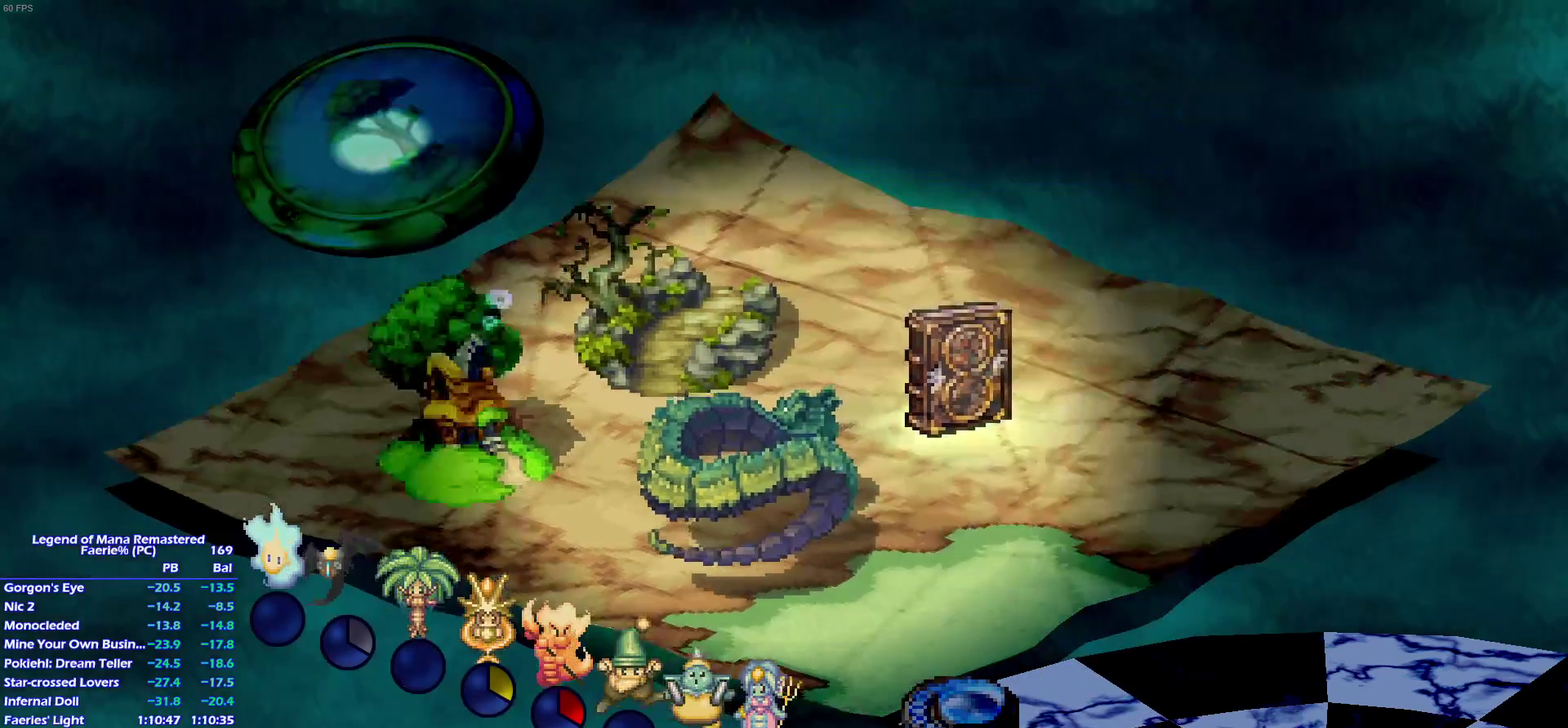
{"buttons": ["L1", "DPAD_DOWN"], "left_stick": "center", "right_stick": "center", "events": [[83, "DPAD_DOWN", "up"], [200, "DPAD_DOWN", "down"], [300, "DPAD_DOWN", "up"], [400, "DPAD_DOWN", "down"]]}
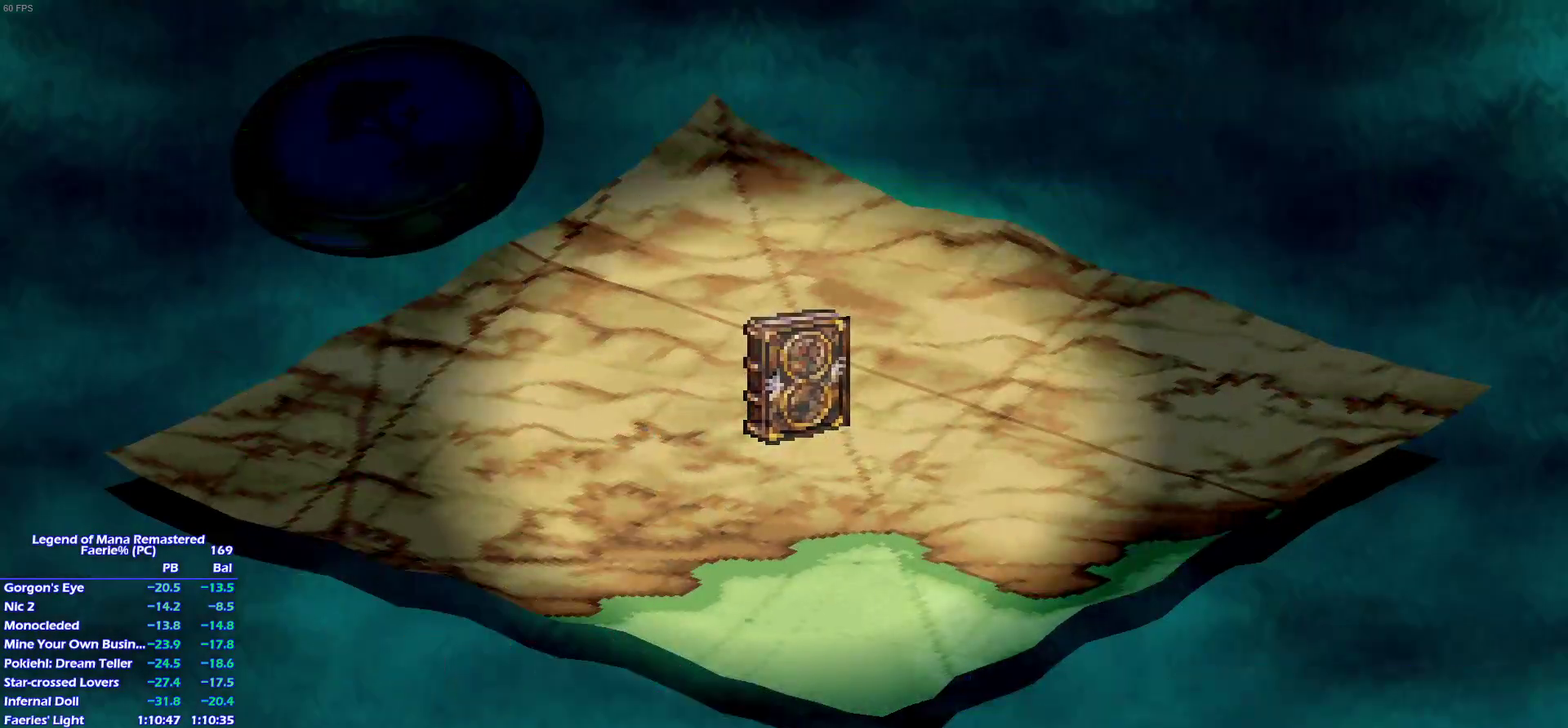
{"buttons": ["L1", "DPAD_DOWN"], "left_stick": "center", "right_stick": "center", "events": [[17, "DPAD_DOWN", "up"], [117, "DPAD_DOWN", "down"], [217, "DPAD_DOWN", "up"], [317, "DPAD_DOWN", "down"]]}
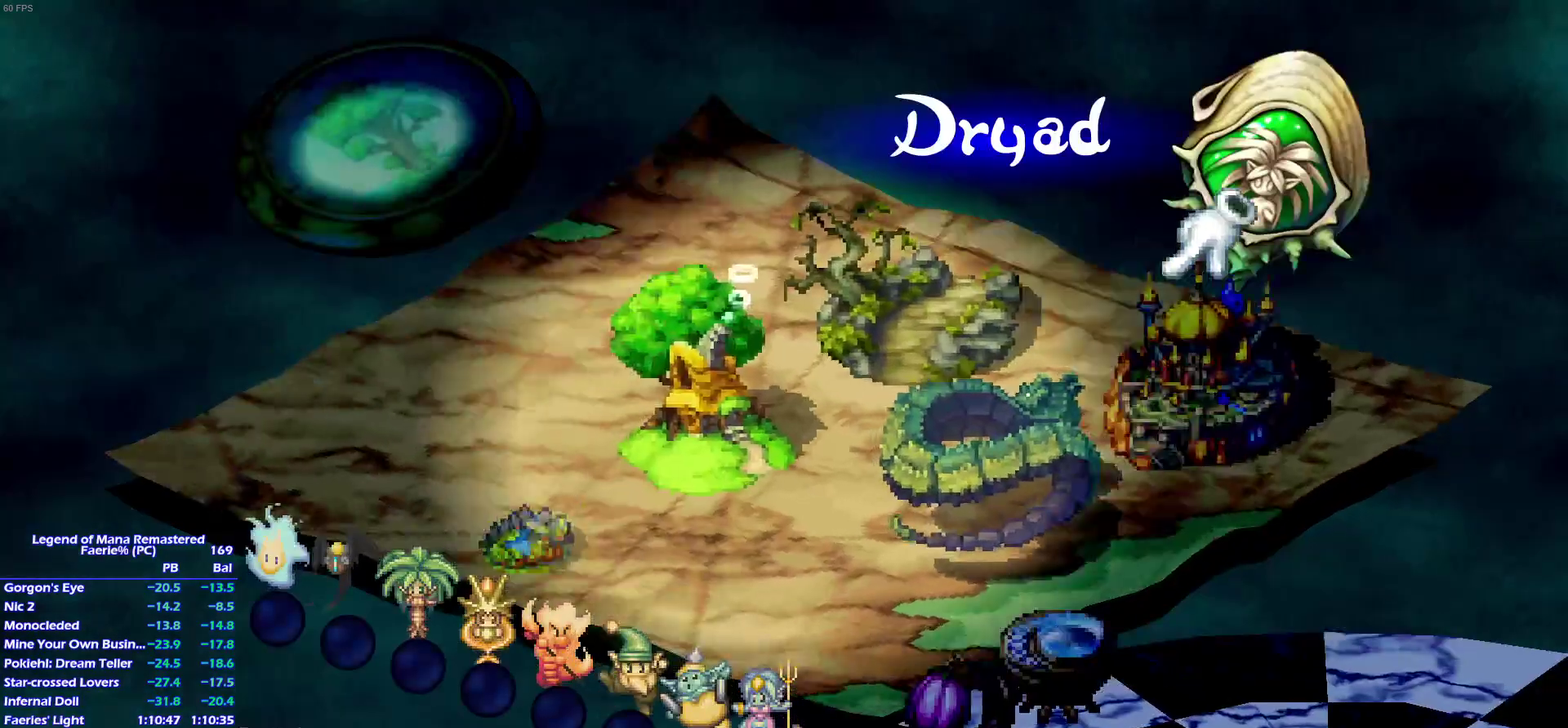
{"buttons": ["L1"], "left_stick": "center", "right_stick": "center", "events": [[467, "DPAD_DOWN", "up"]]}
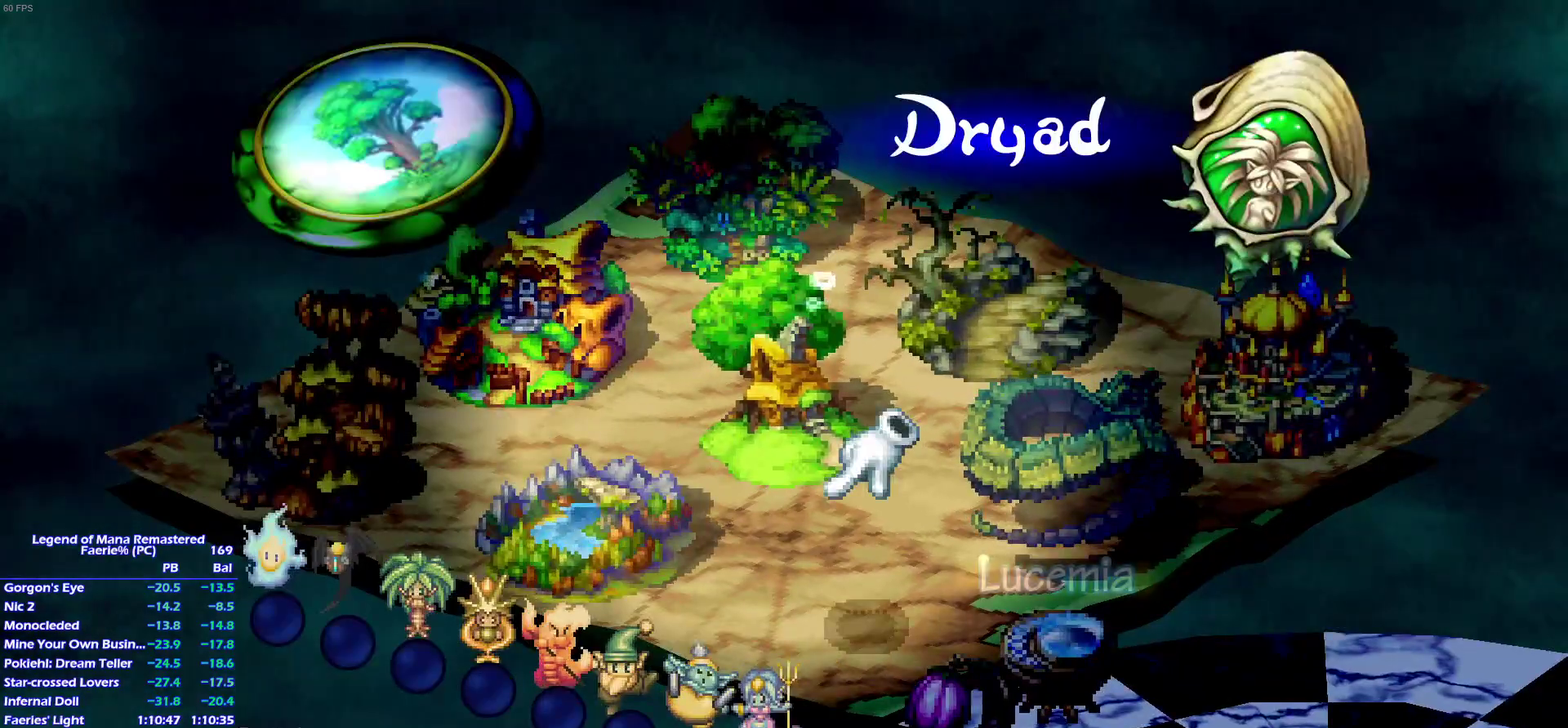
{"buttons": ["L1"], "left_stick": "center", "right_stick": "center", "events": [[117, "TRIANGLE", "down"], [217, "TRIANGLE", "up"]]}
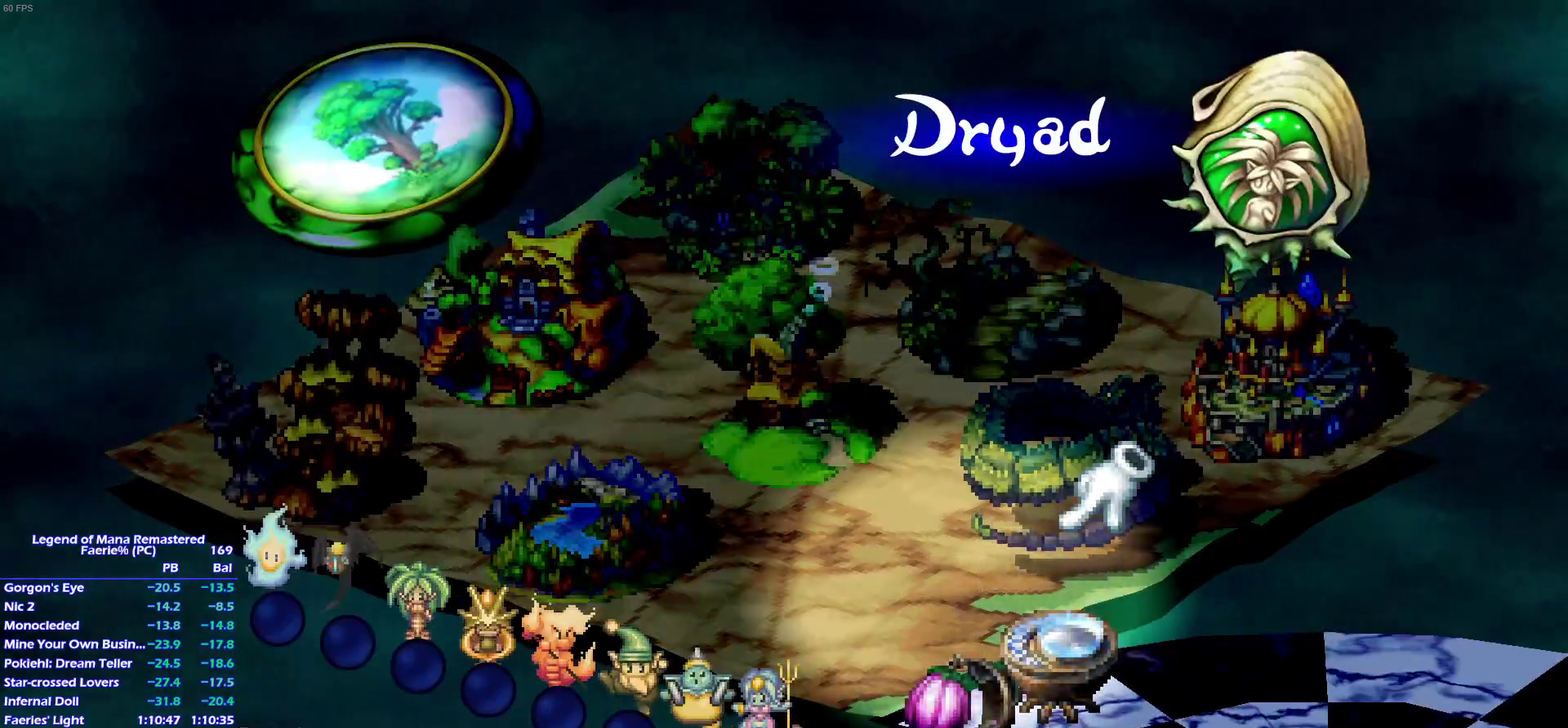
{"buttons": ["L1"], "left_stick": "center", "right_stick": "center", "events": [[267, "DPAD_RIGHT", "down"], [400, "DPAD_RIGHT", "up"]]}
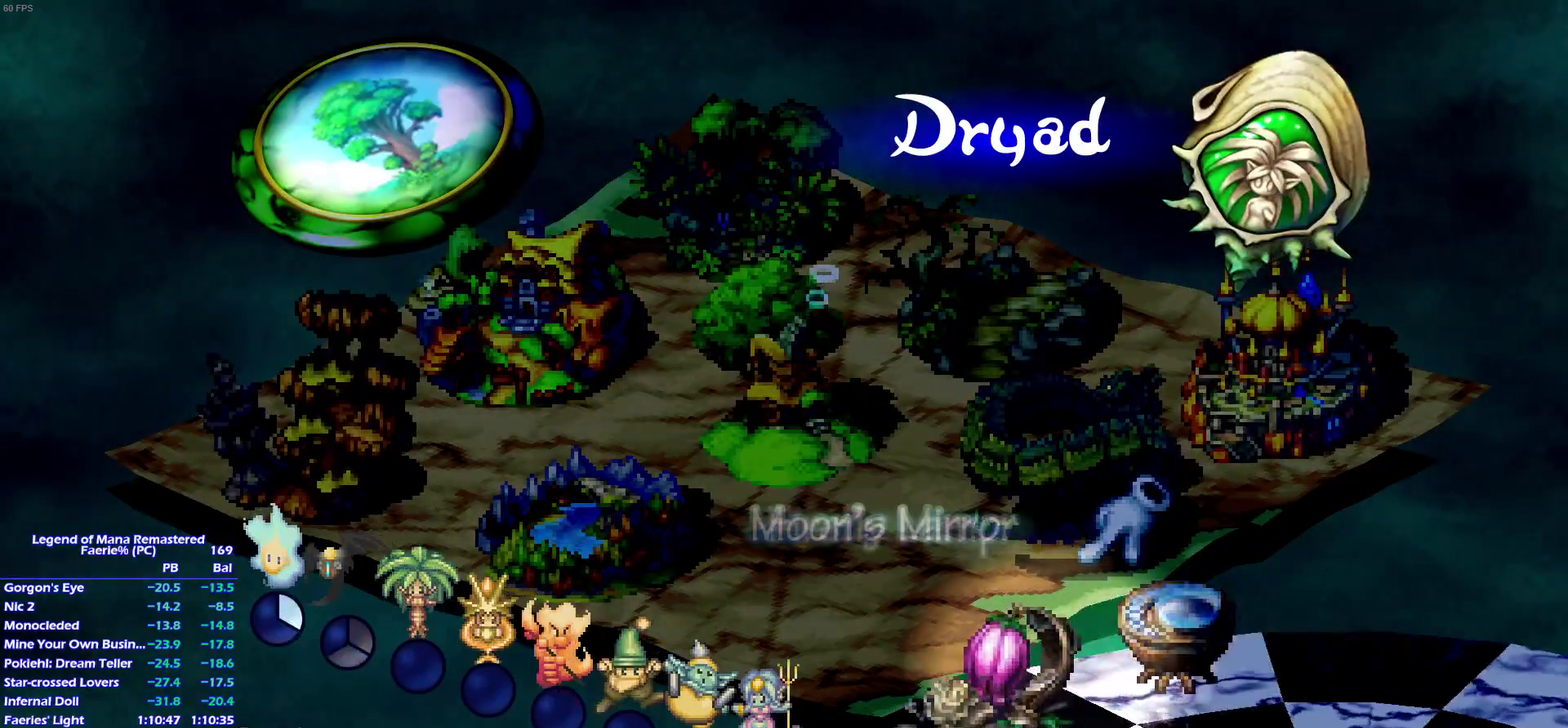
{"buttons": ["L1"], "left_stick": "center", "right_stick": "center", "events": [[267, "DPAD_RIGHT", "down"], [367, "DPAD_RIGHT", "up"]]}
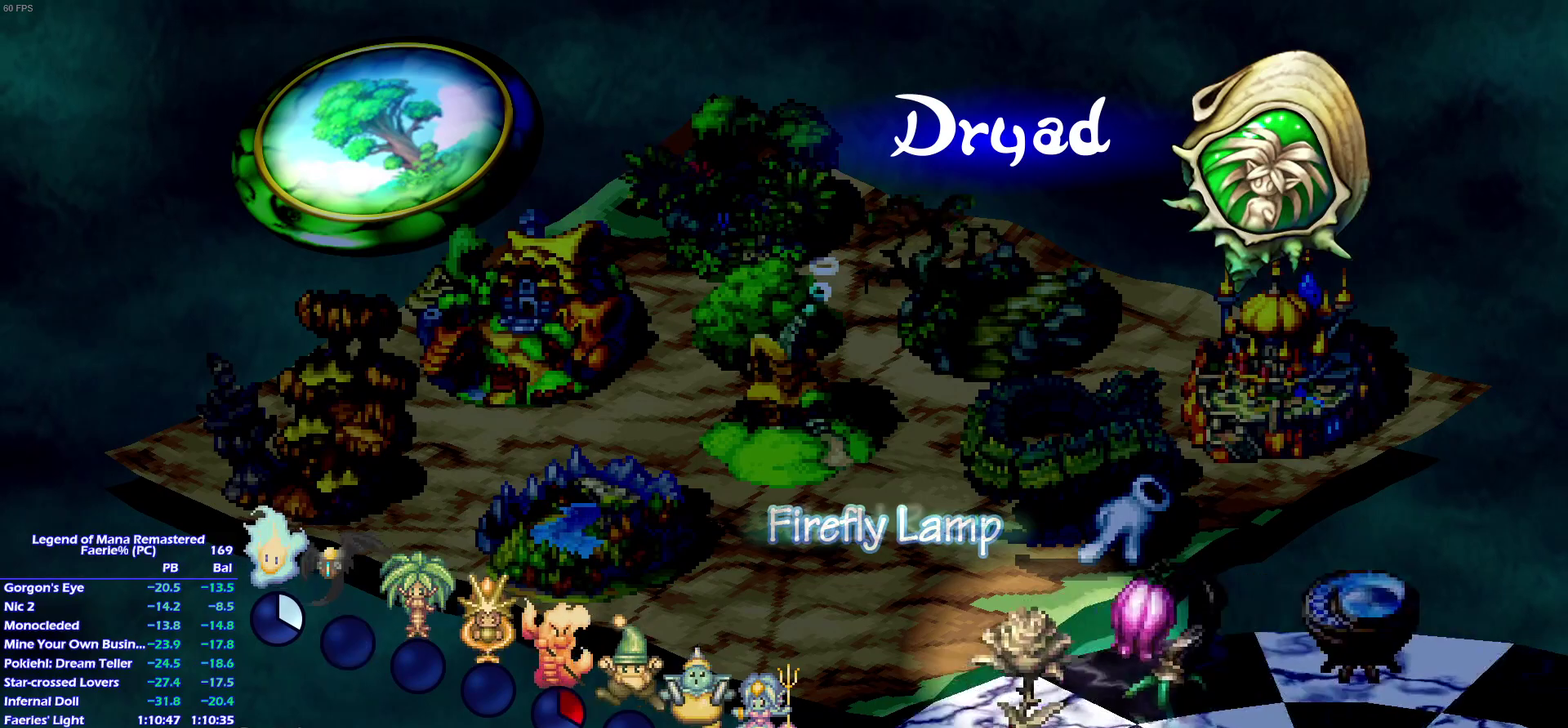
{"buttons": ["L1"], "left_stick": "center", "right_stick": "center", "events": []}
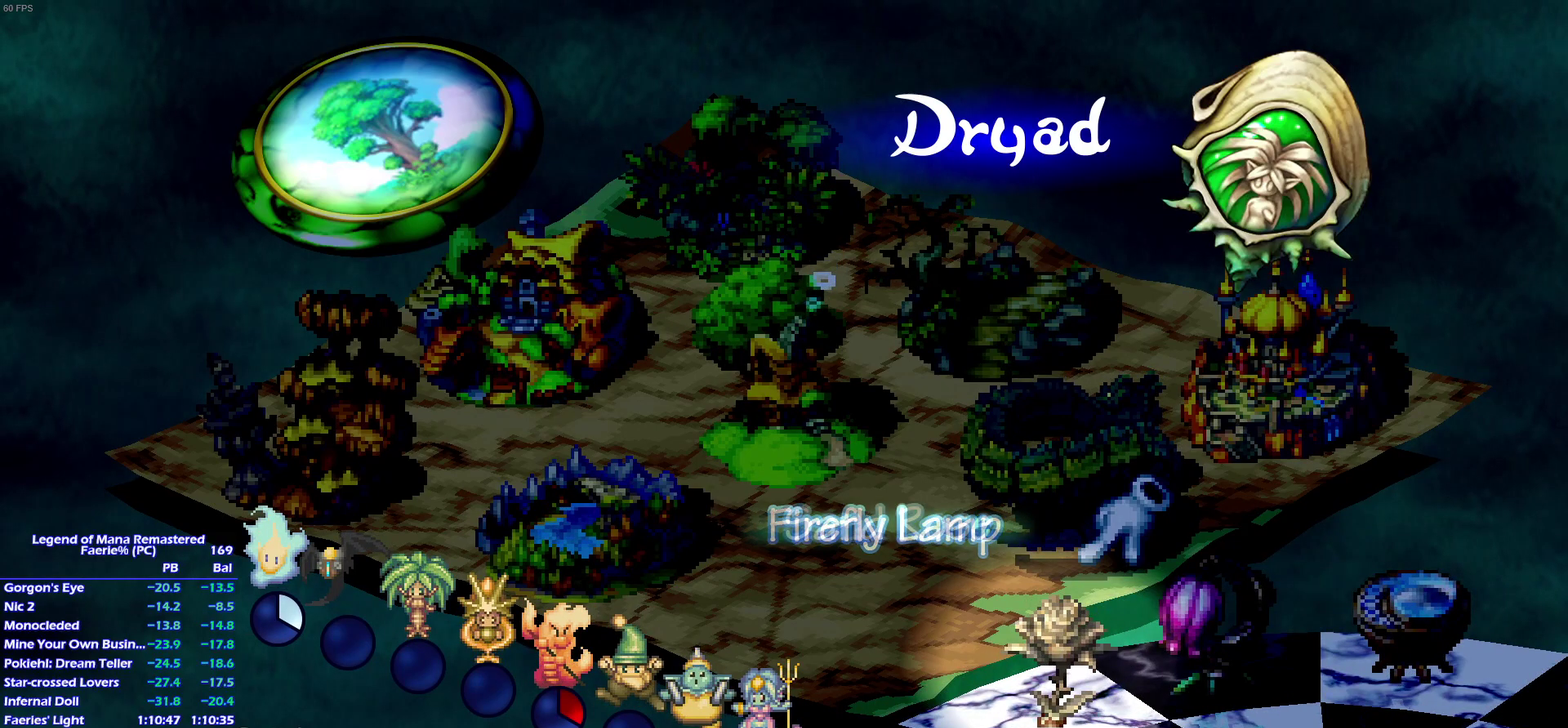
{"buttons": ["L1"], "left_stick": "center", "right_stick": "center", "events": []}
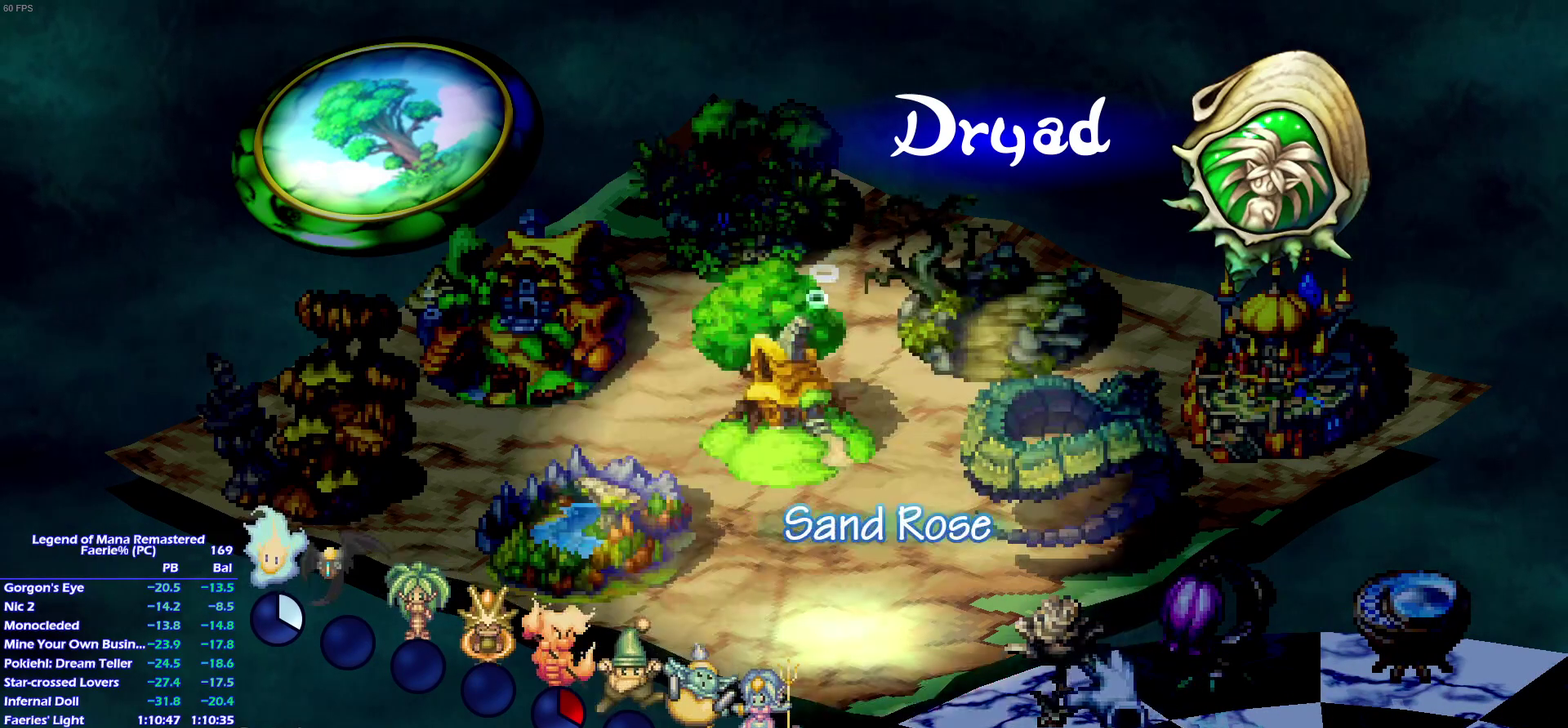
{"buttons": ["L1"], "left_stick": "center", "right_stick": "center", "events": []}
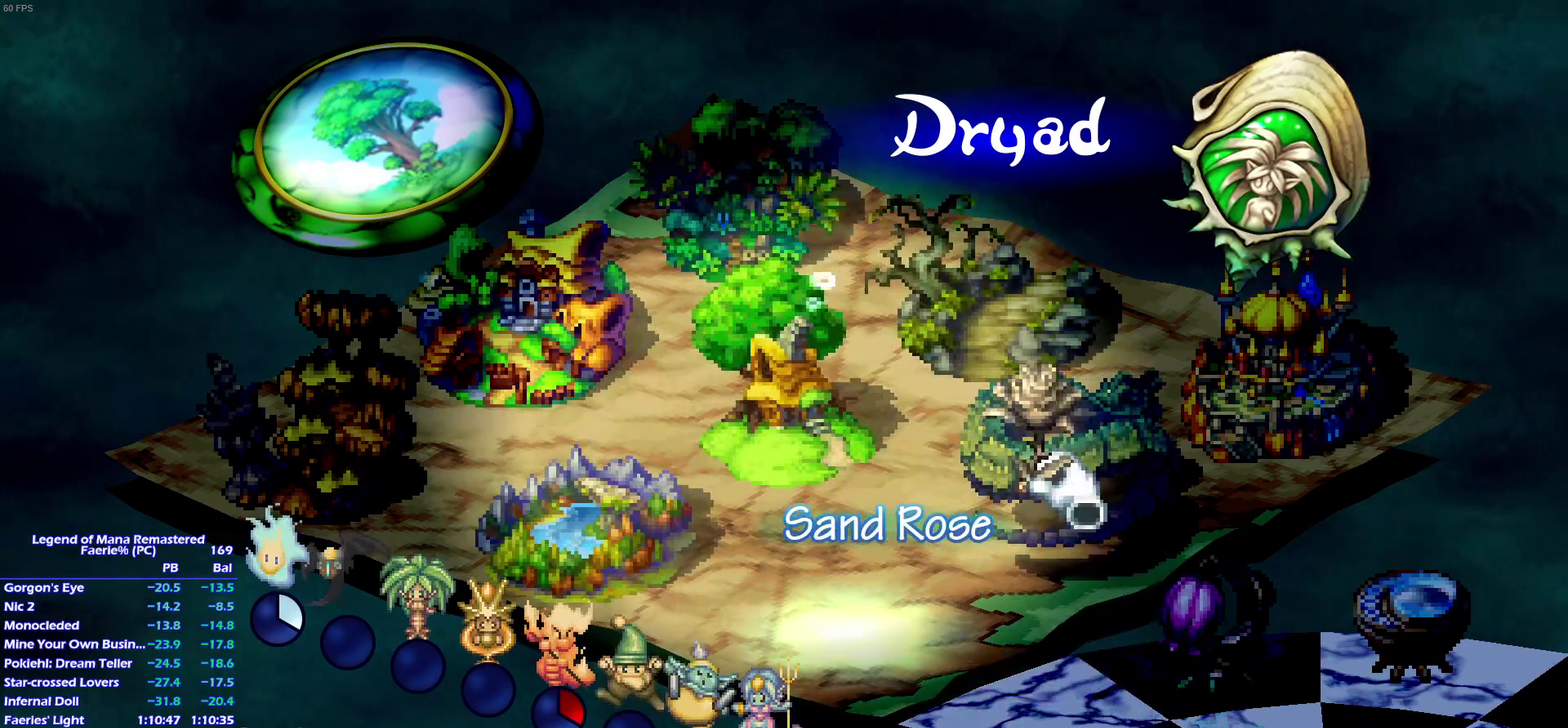
{"buttons": ["L1"], "left_stick": "center", "right_stick": "center", "events": []}
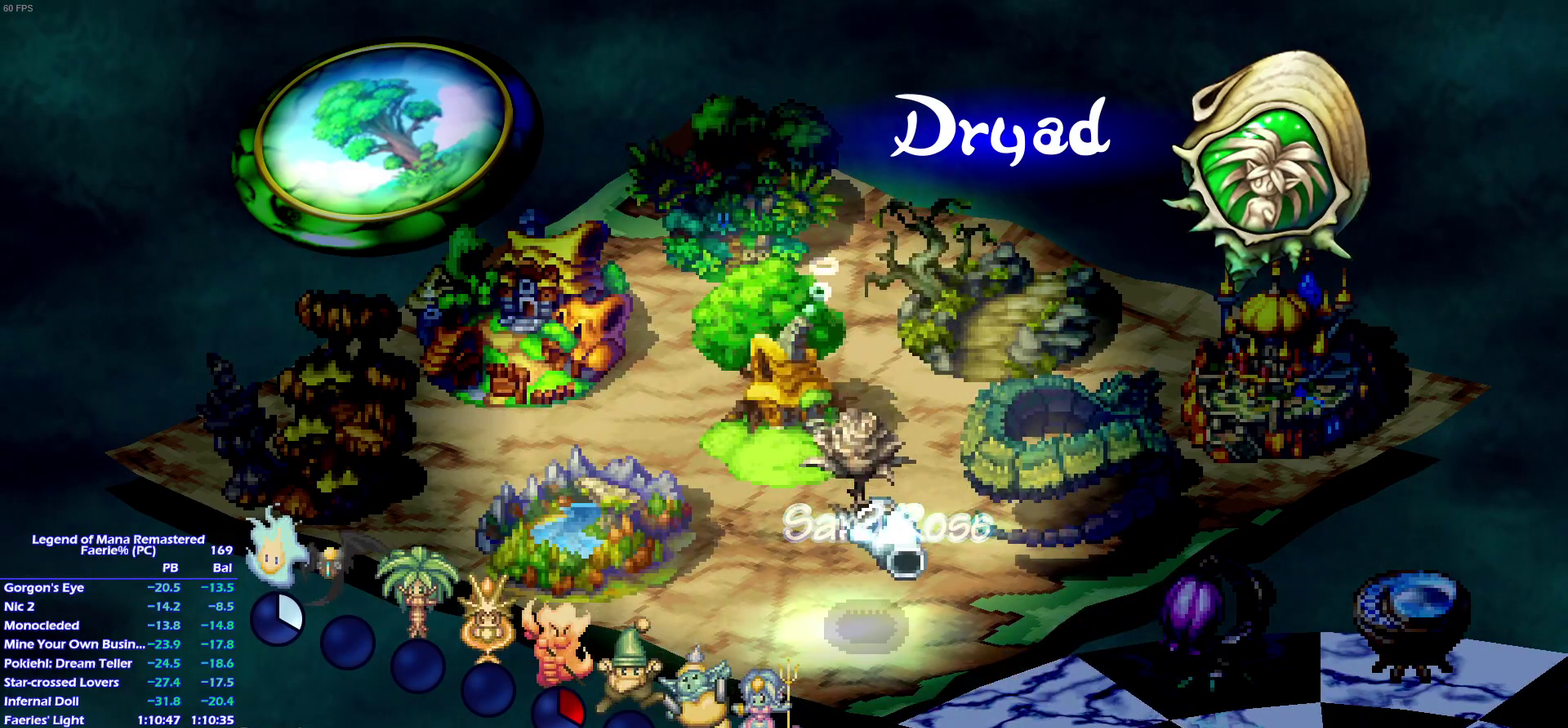
{"buttons": ["L1"], "left_stick": "center", "right_stick": "center", "events": []}